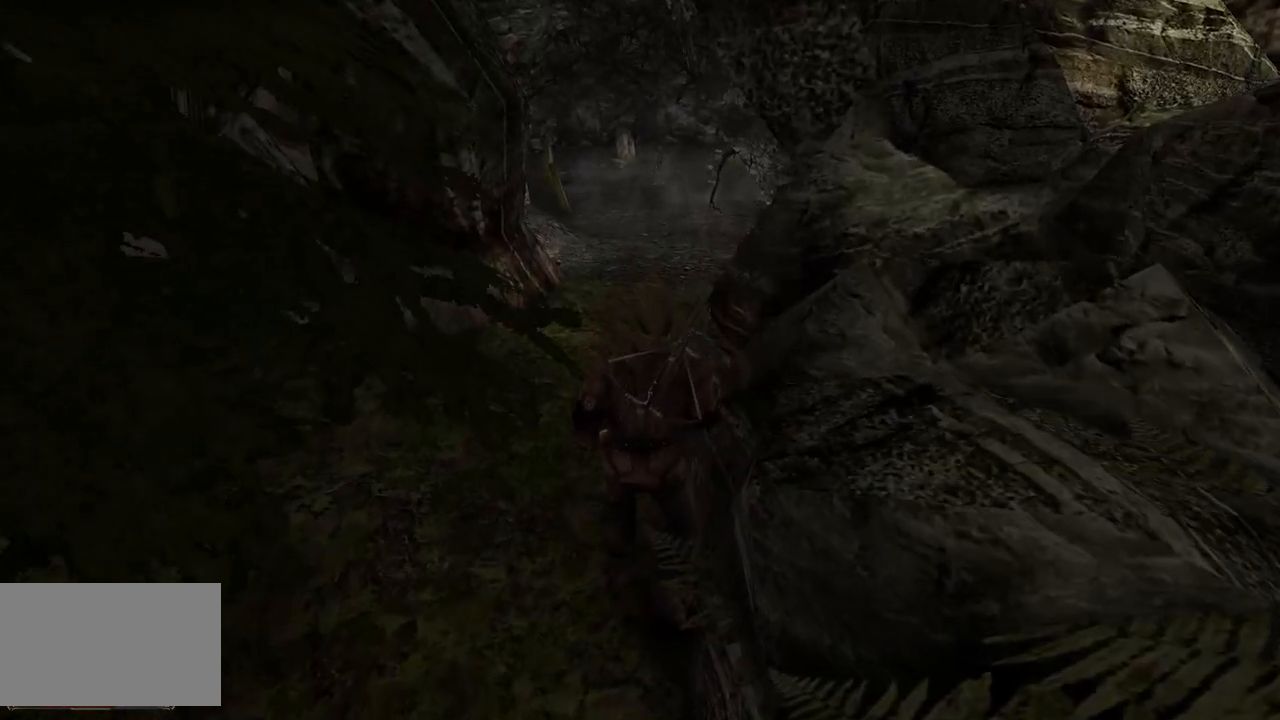
Gameplay with keyboard and mouse; each line is a JSON object with the keys and mouse buttons held at the frame after it. "events" lists presses ("down") and releases ("up") of "a", "ctrl", "d", "e", "q", "s", "shift", "space", "w", "mouse_left", "mouse_wheel", "mouse_right", "mouse_mb4" and "mouse_mb5" between this image and that frame as [ms after this image, input, new state], when the widget could be followed in between. "mouse_left", "mouse_wheel", "mouse_right", "mouse_mb4", "mouse_mb5" = the "left", "wheel", "right", "mb4", "mb5" buttons of the "mouse" list. No other keys are recorded. "wheel" means that the mouse wheel is clicked or scrolled. Mouse movement is not recorded.
{"keys": [], "mouse": [], "events": []}
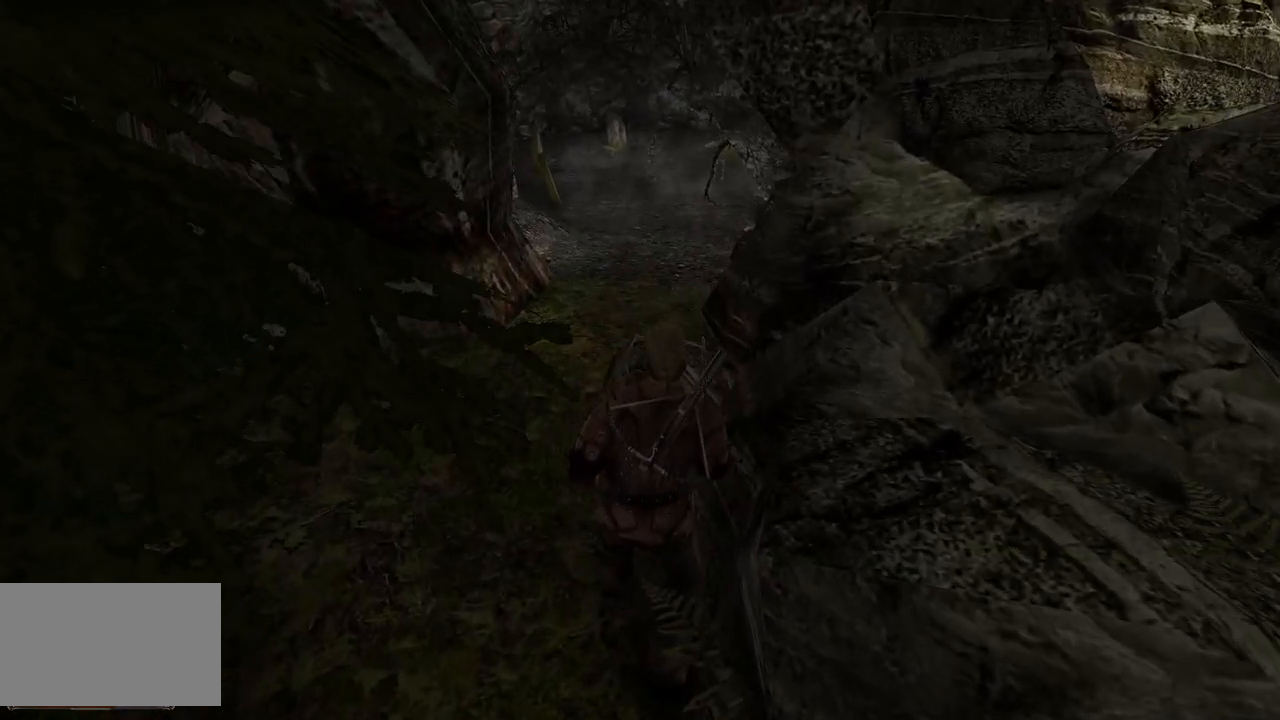
{"keys": ["s"], "mouse": [], "events": [[200, "s", "down"]]}
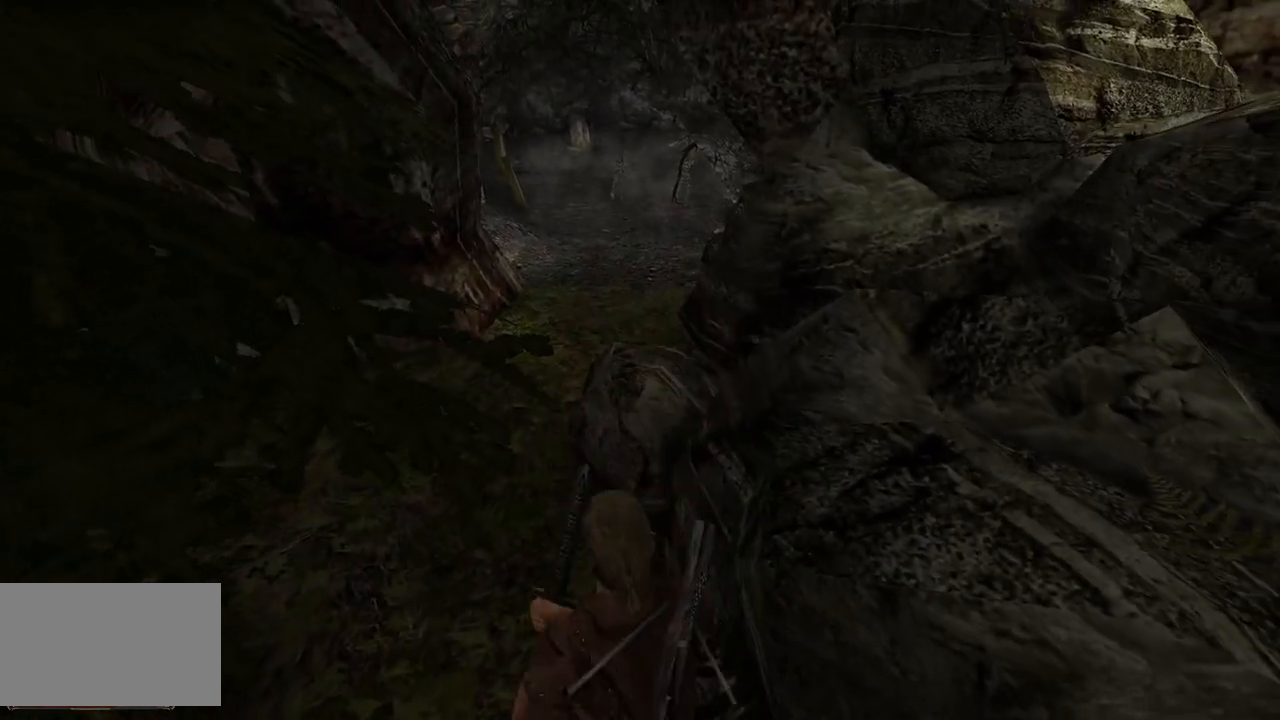
{"keys": ["s"], "mouse": [], "events": [[120, "s", "up"], [420, "s", "down"]]}
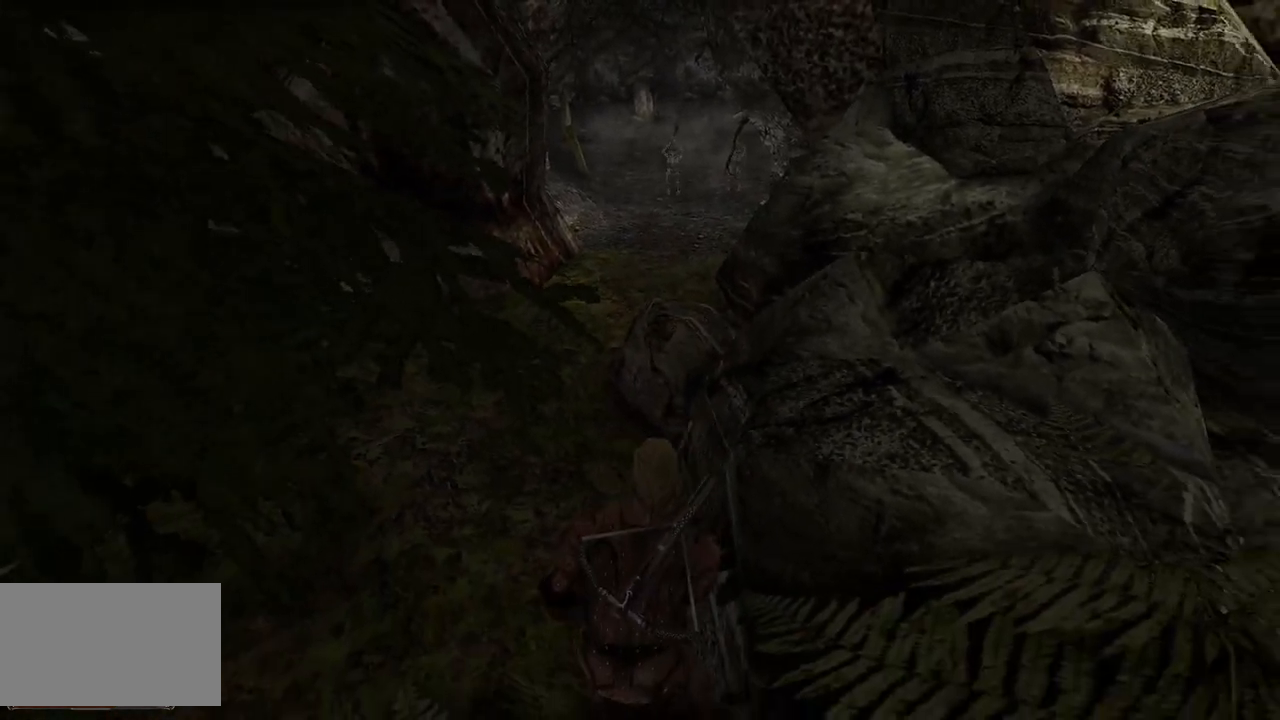
{"keys": [], "mouse": [], "events": [[180, "s", "up"]]}
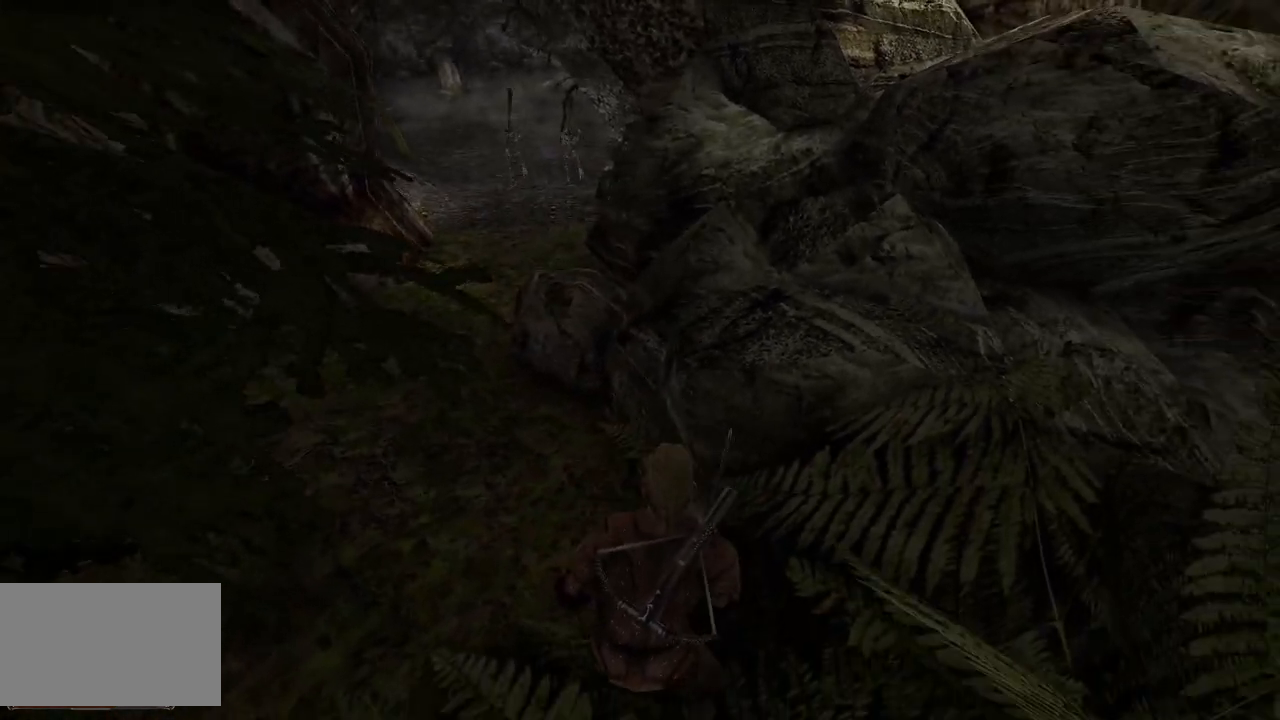
{"keys": [], "mouse": [], "events": [[100, "s", "down"], [500, "s", "up"]]}
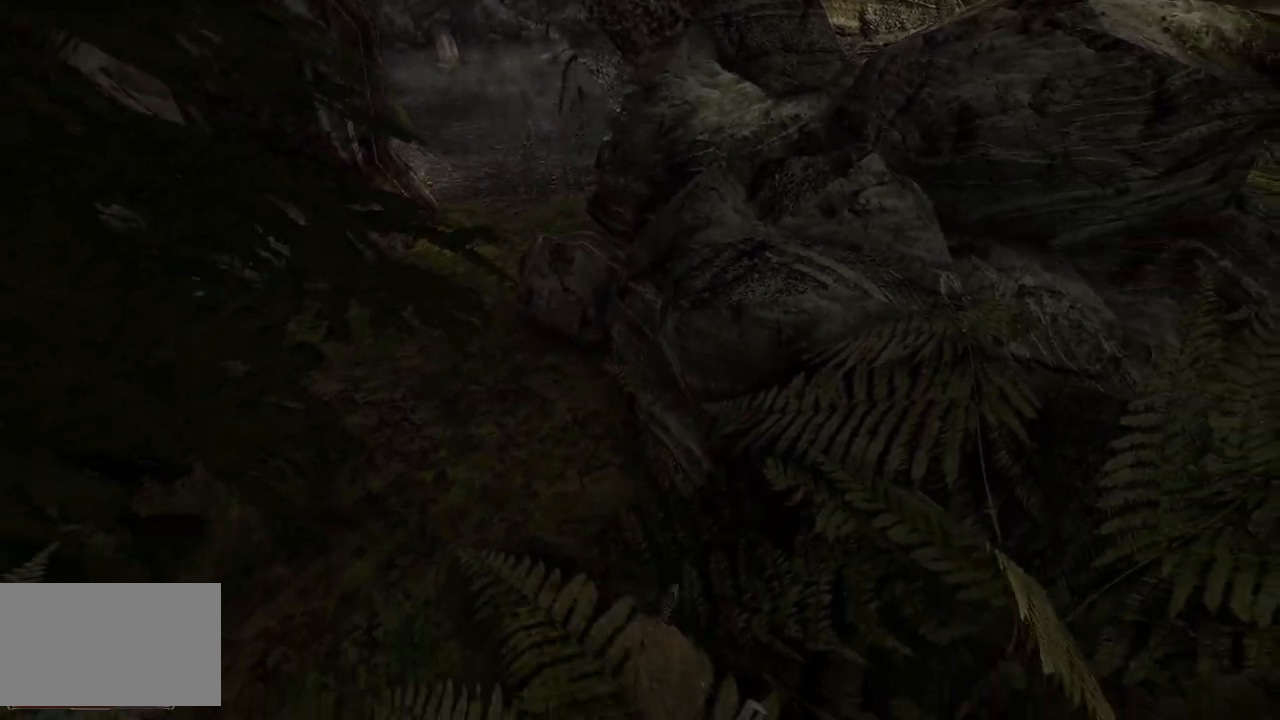
{"keys": [], "mouse": [], "events": []}
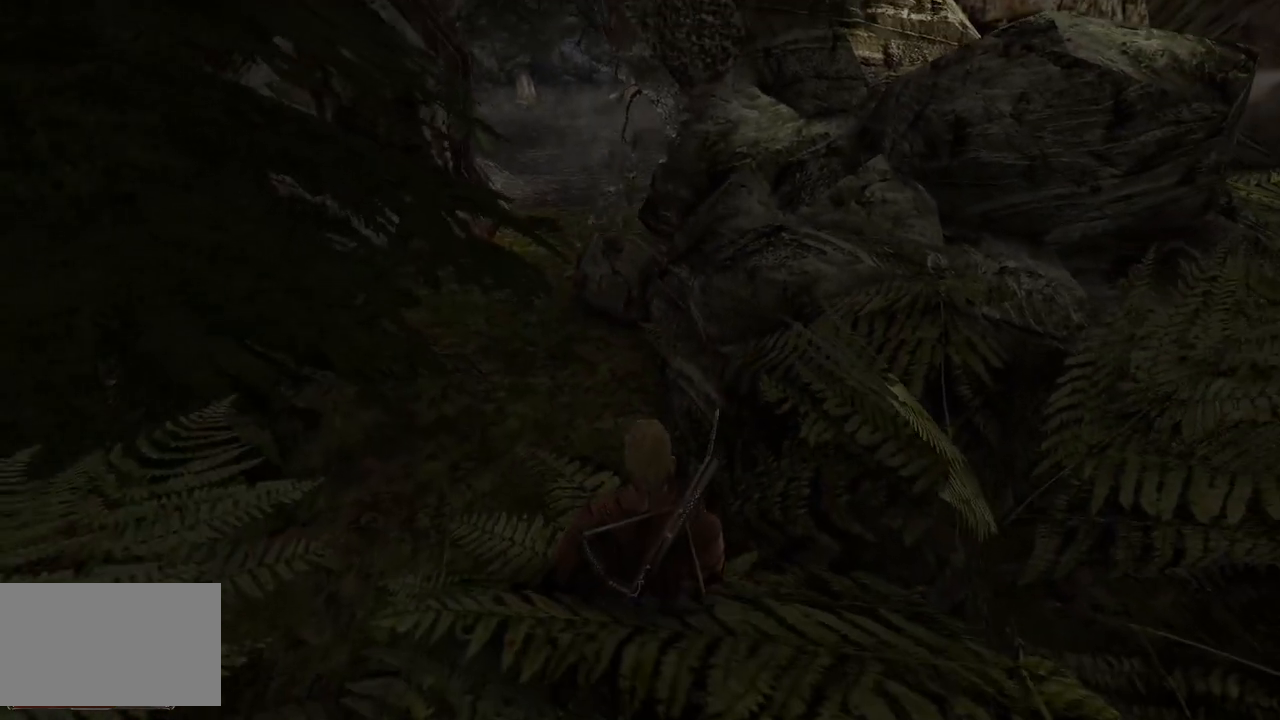
{"keys": [], "mouse": [], "events": []}
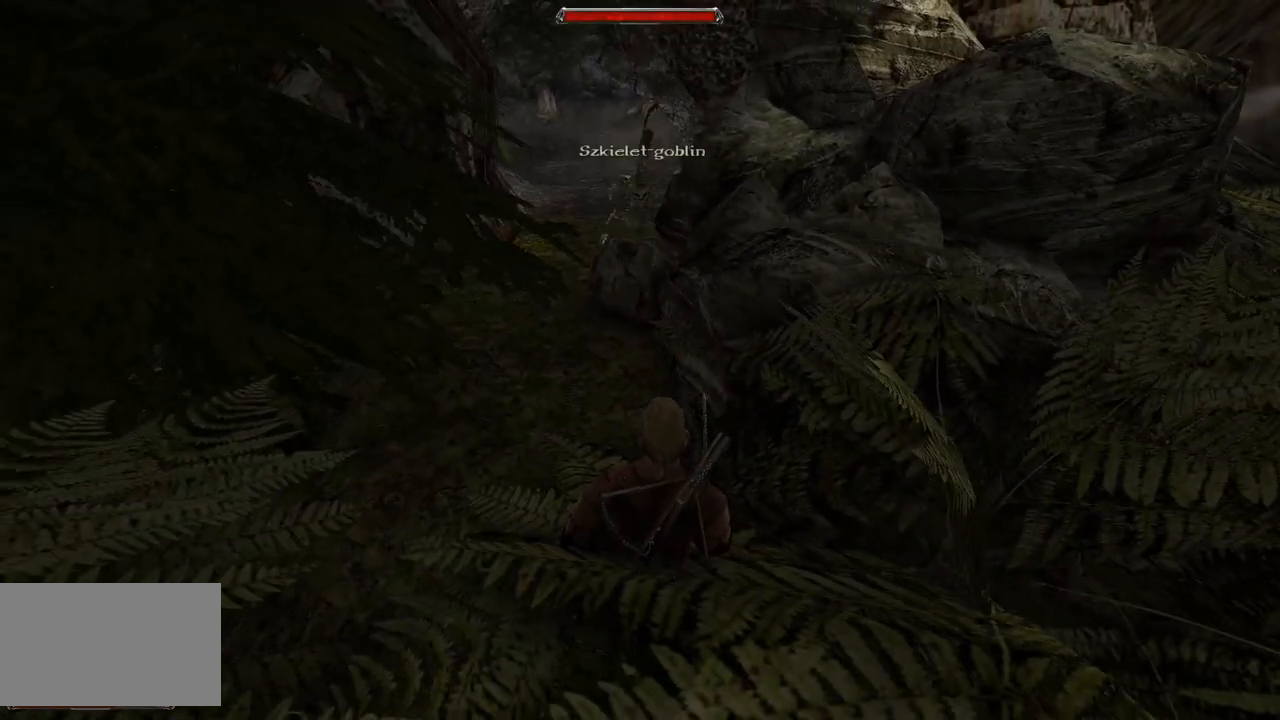
{"keys": [], "mouse": [], "events": [[220, "s", "down"], [460, "s", "up"]]}
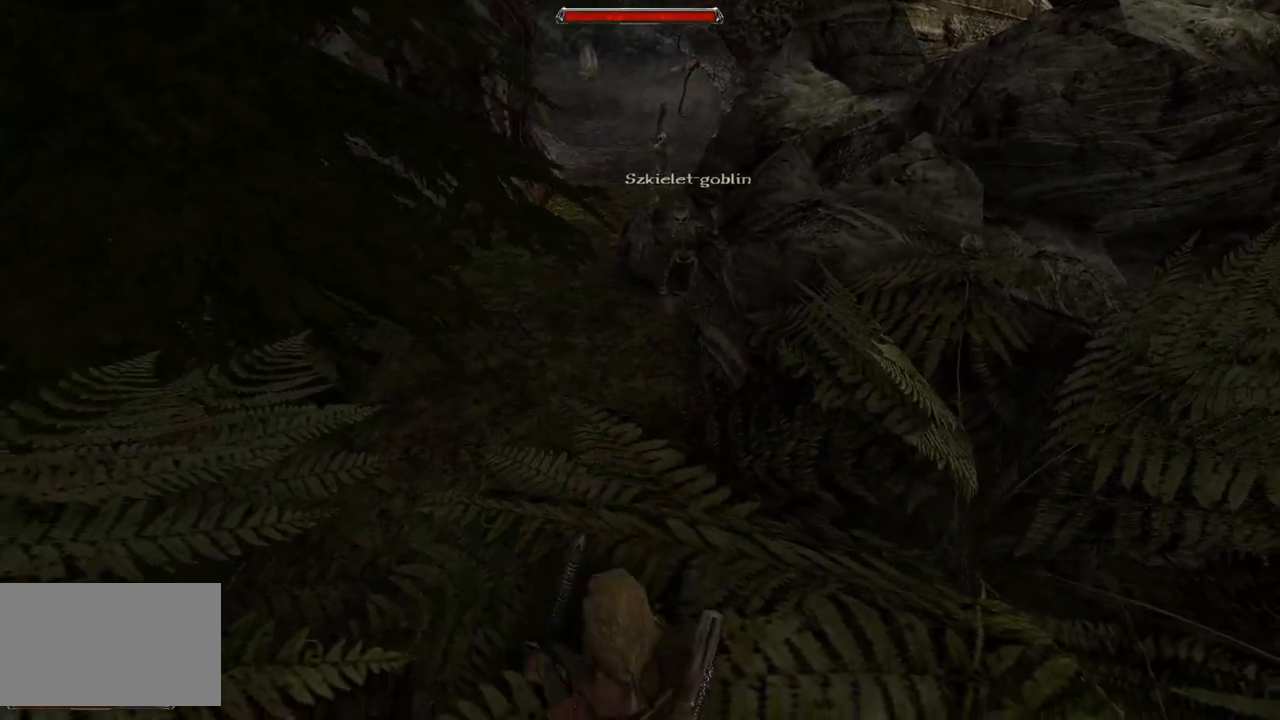
{"keys": [], "mouse": [], "events": []}
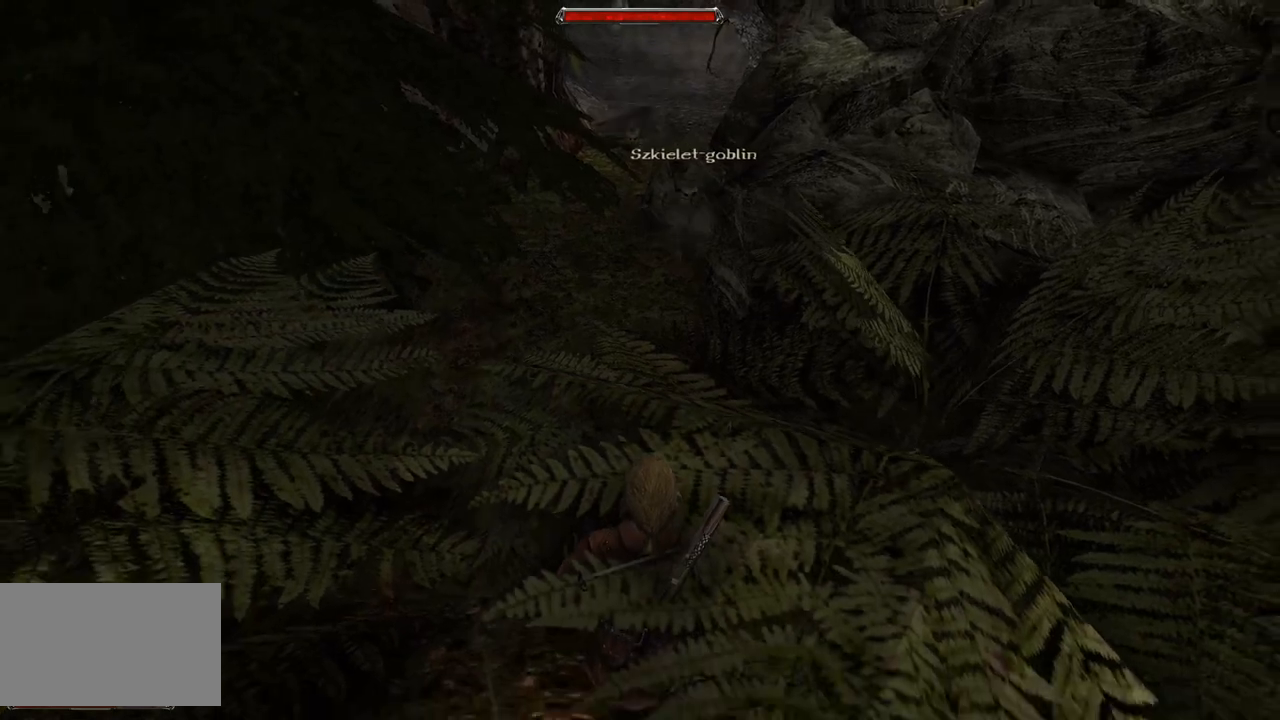
{"keys": [], "mouse": [], "events": []}
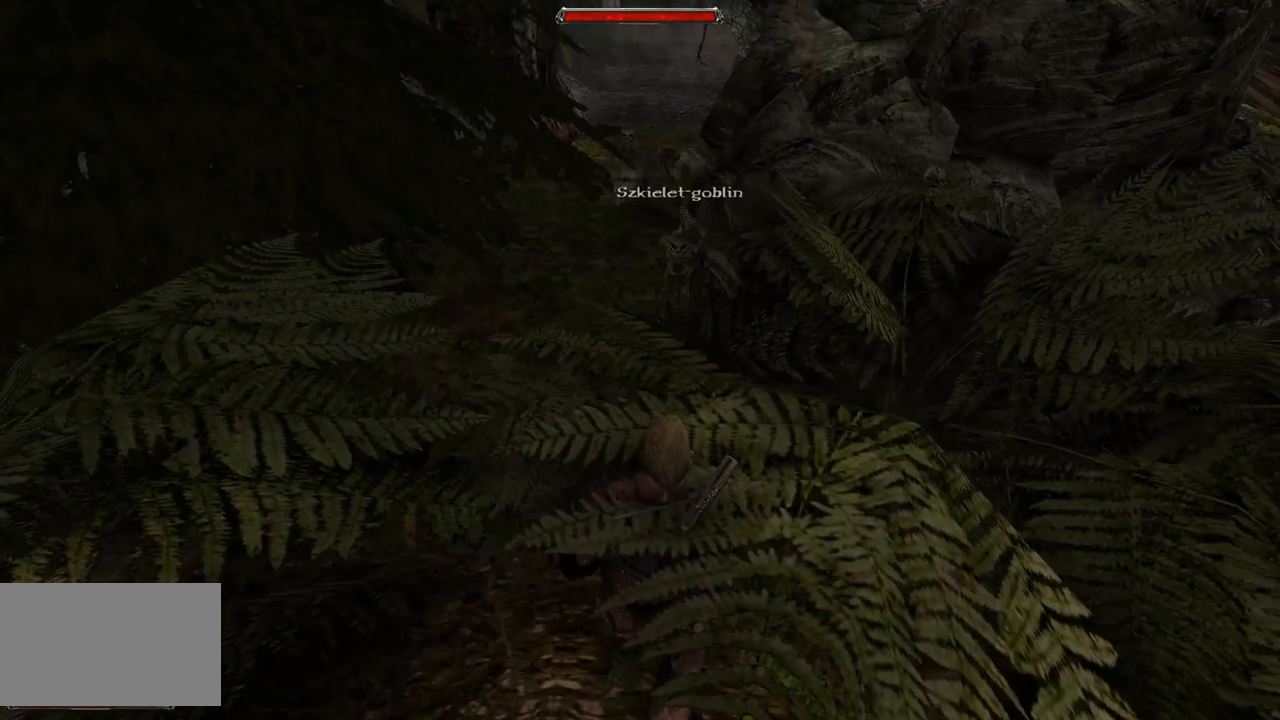
{"keys": ["s"], "mouse": [], "events": [[280, "s", "down"]]}
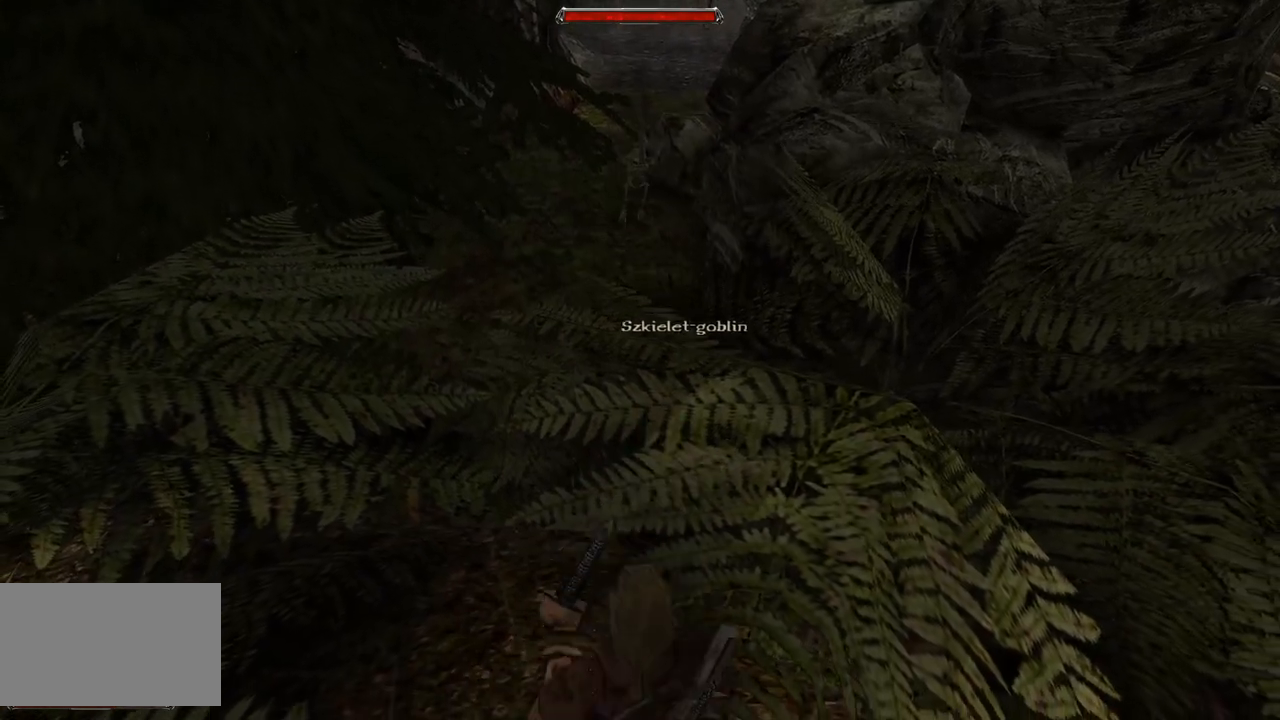
{"keys": [], "mouse": [], "events": [[20, "s", "up"], [340, "mouse_left", "down"], [500, "mouse_left", "up"]]}
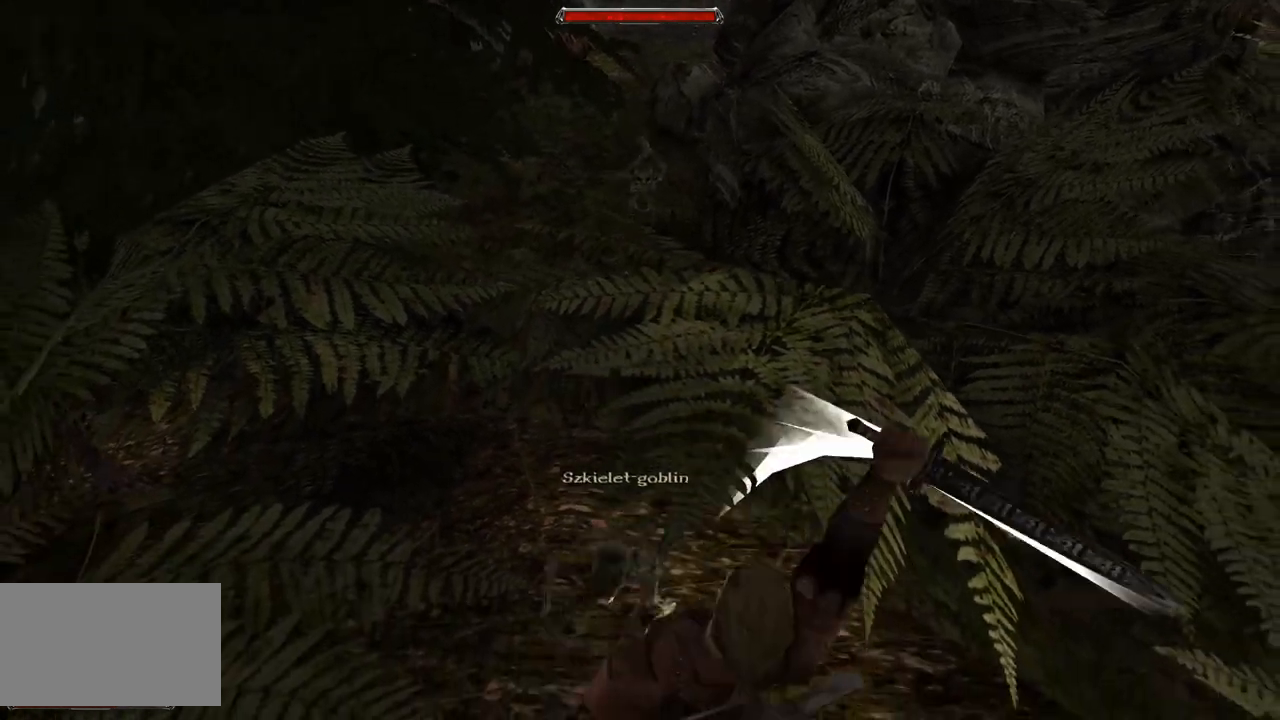
{"keys": ["s"], "mouse": [], "events": [[420, "s", "down"]]}
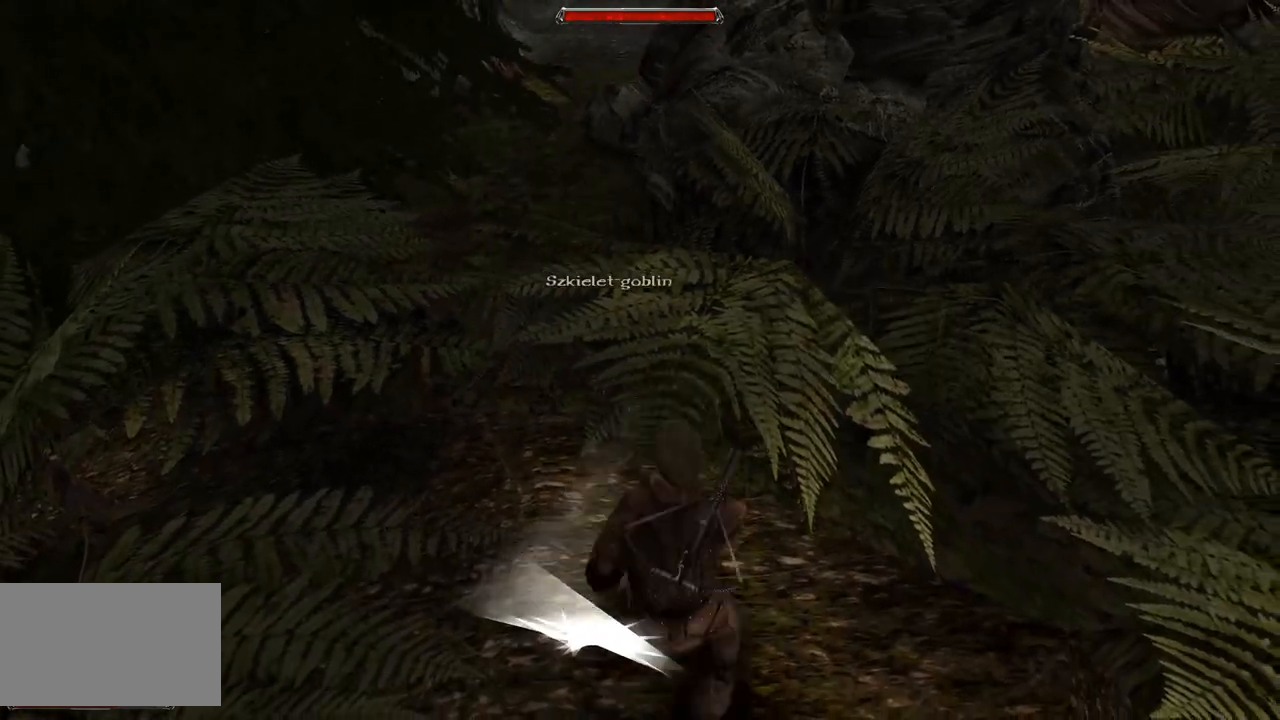
{"keys": ["s"], "mouse": [], "events": [[280, "s", "up"], [440, "s", "down"]]}
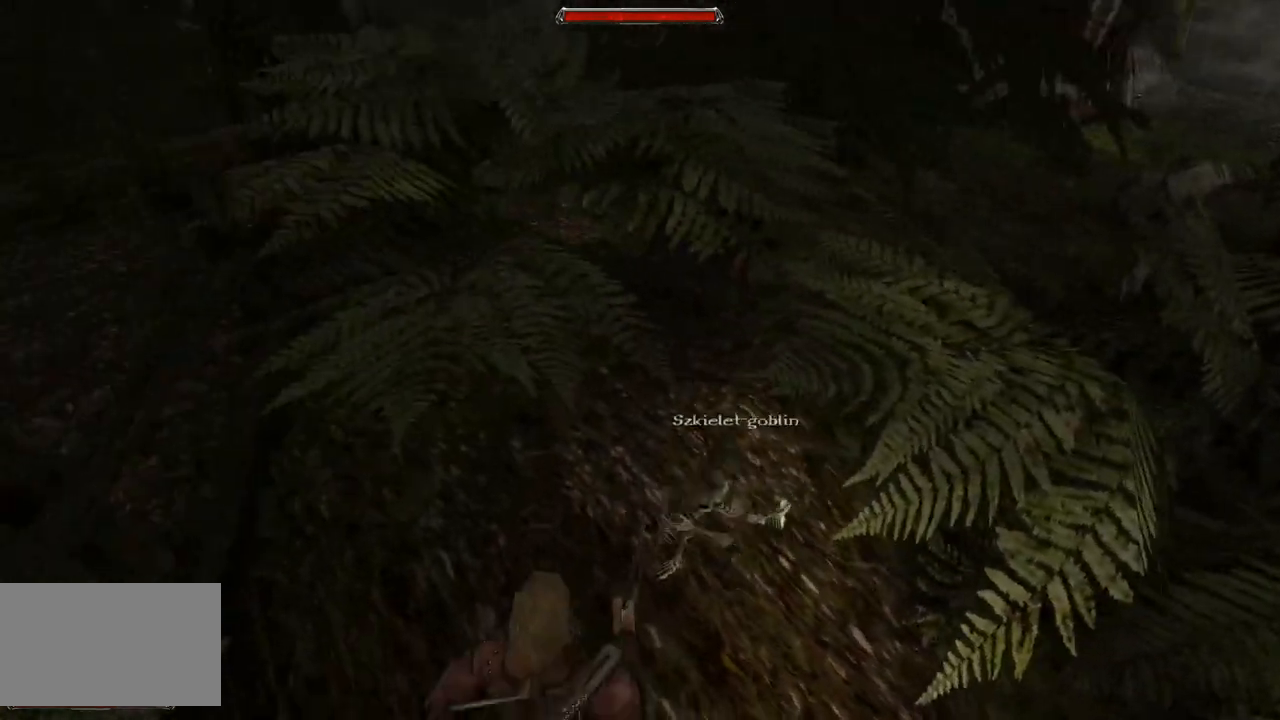
{"keys": [], "mouse": [], "events": [[340, "s", "up"]]}
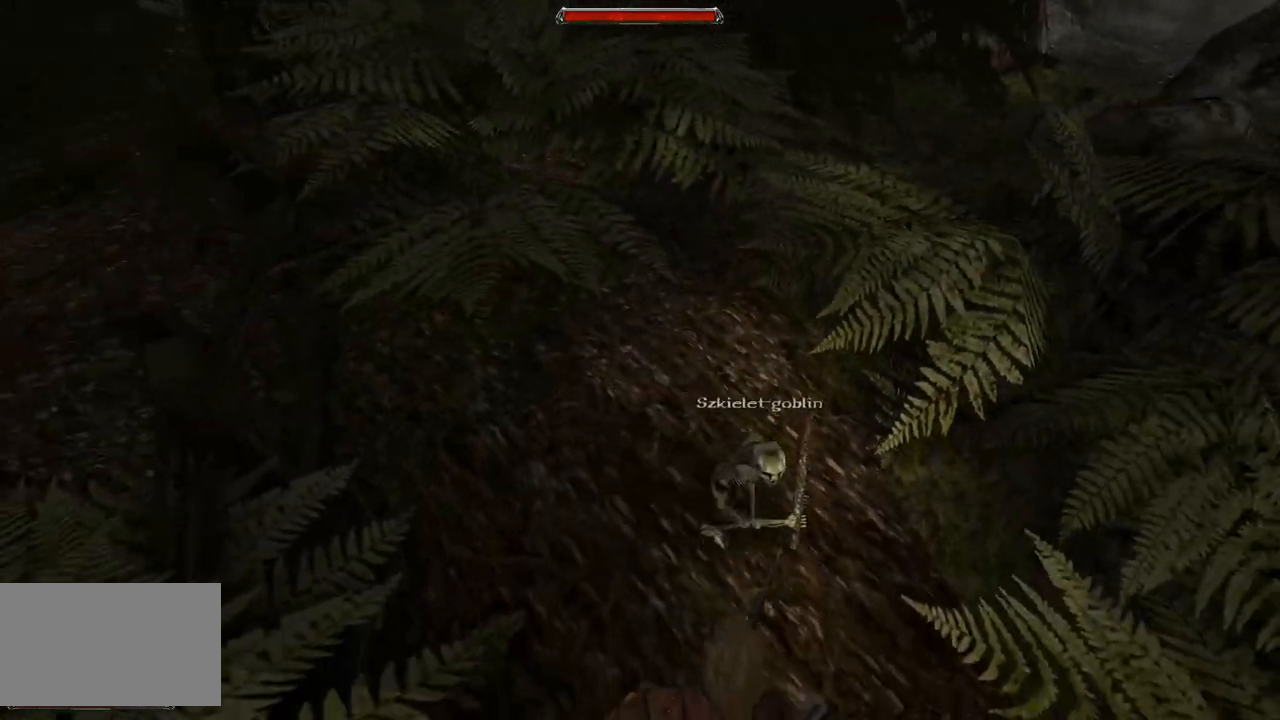
{"keys": [], "mouse": [], "events": [[100, "mouse_left", "down"], [300, "mouse_left", "up"]]}
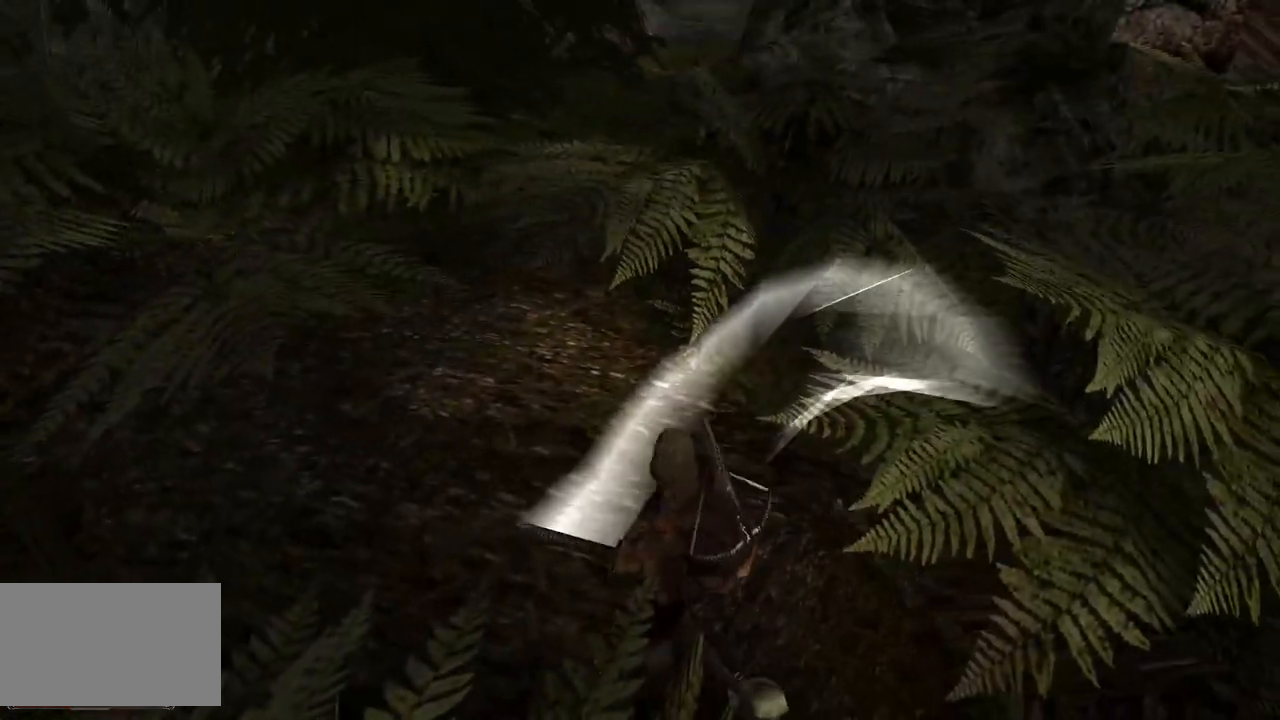
{"keys": ["s"], "mouse": [], "events": [[200, "s", "down"]]}
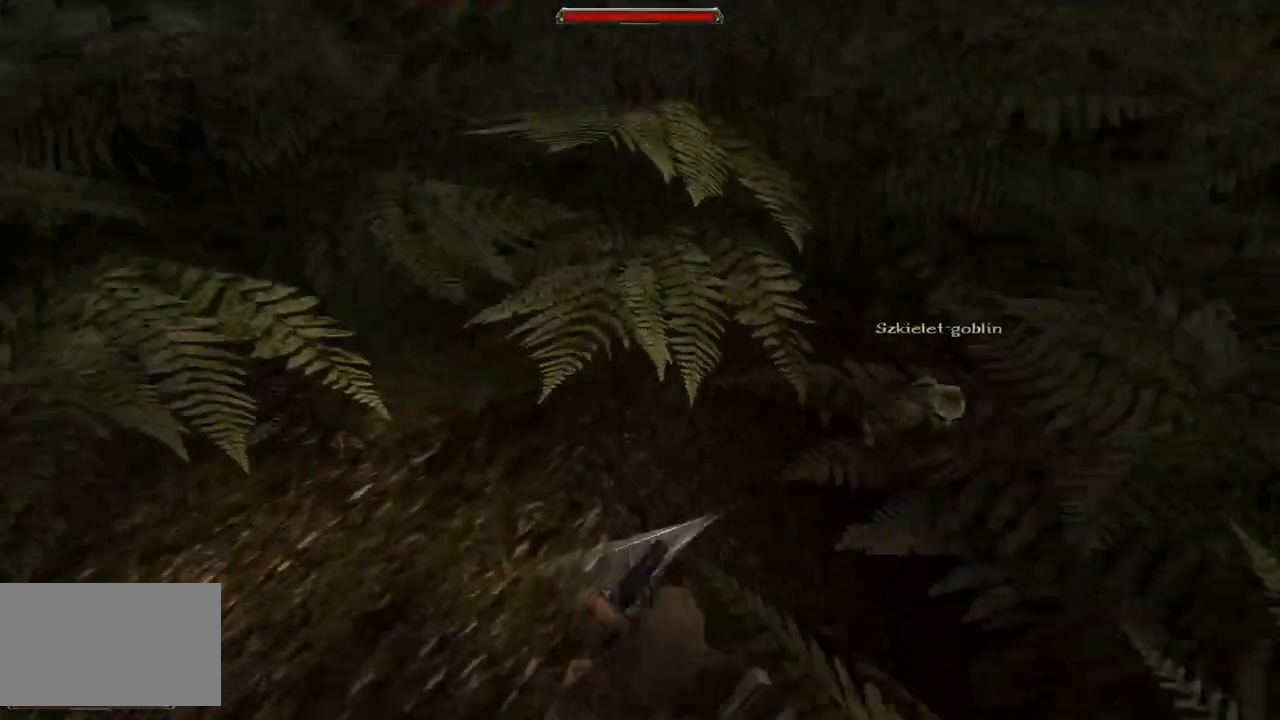
{"keys": ["s"], "mouse": [], "events": [[20, "s", "up"], [180, "s", "down"]]}
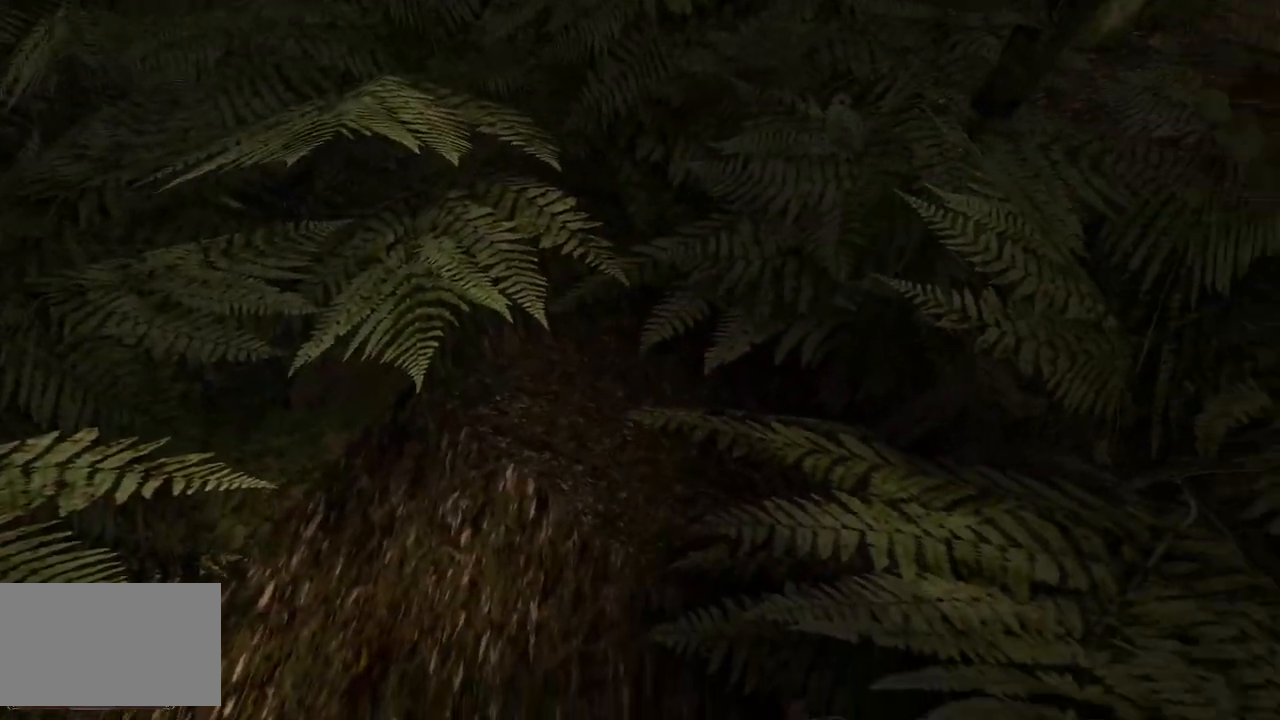
{"keys": [], "mouse": ["left"], "events": [[100, "s", "up"], [380, "mouse_left", "down"]]}
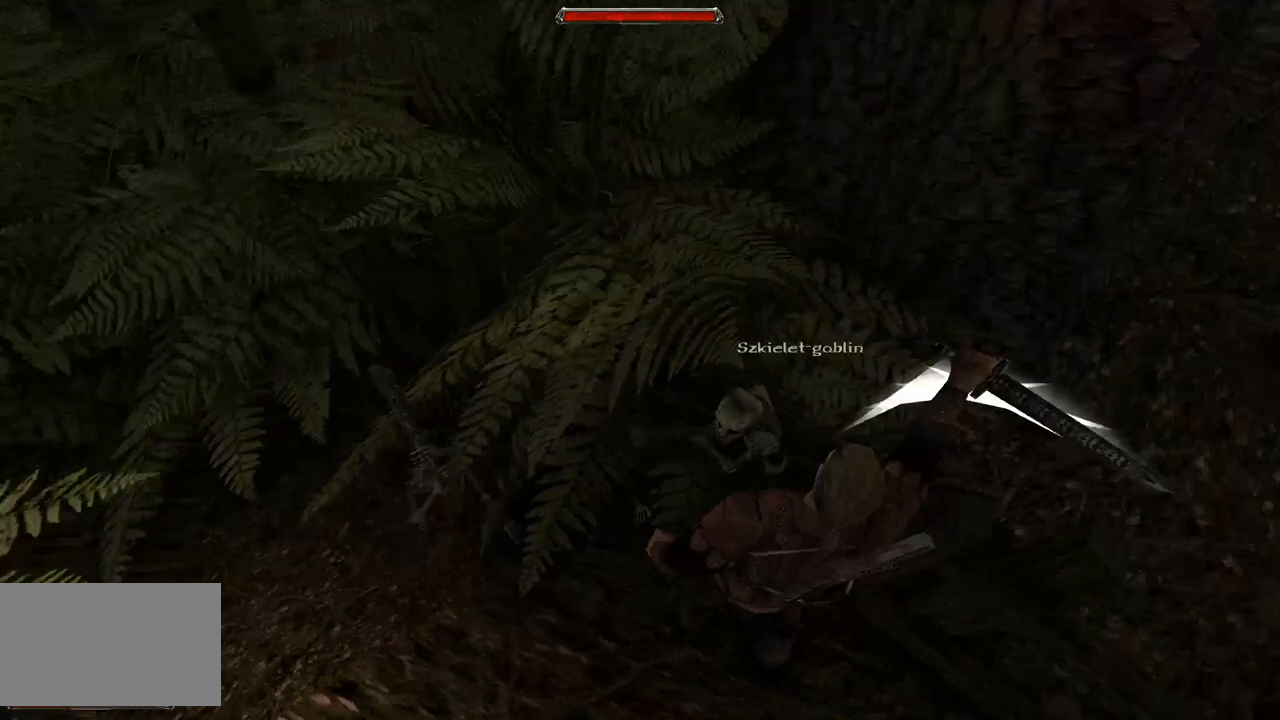
{"keys": ["s"], "mouse": [], "events": [[60, "mouse_left", "up"], [380, "s", "down"]]}
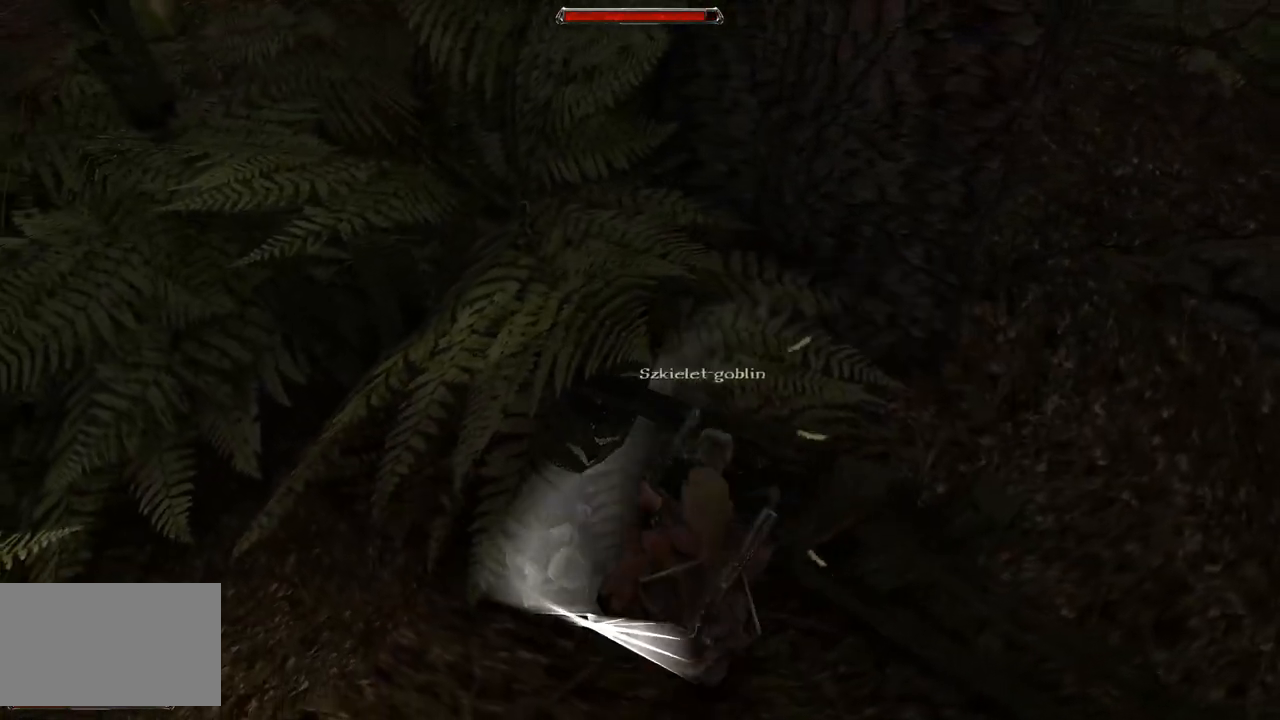
{"keys": [], "mouse": ["left"], "events": [[240, "s", "up"], [500, "mouse_left", "down"]]}
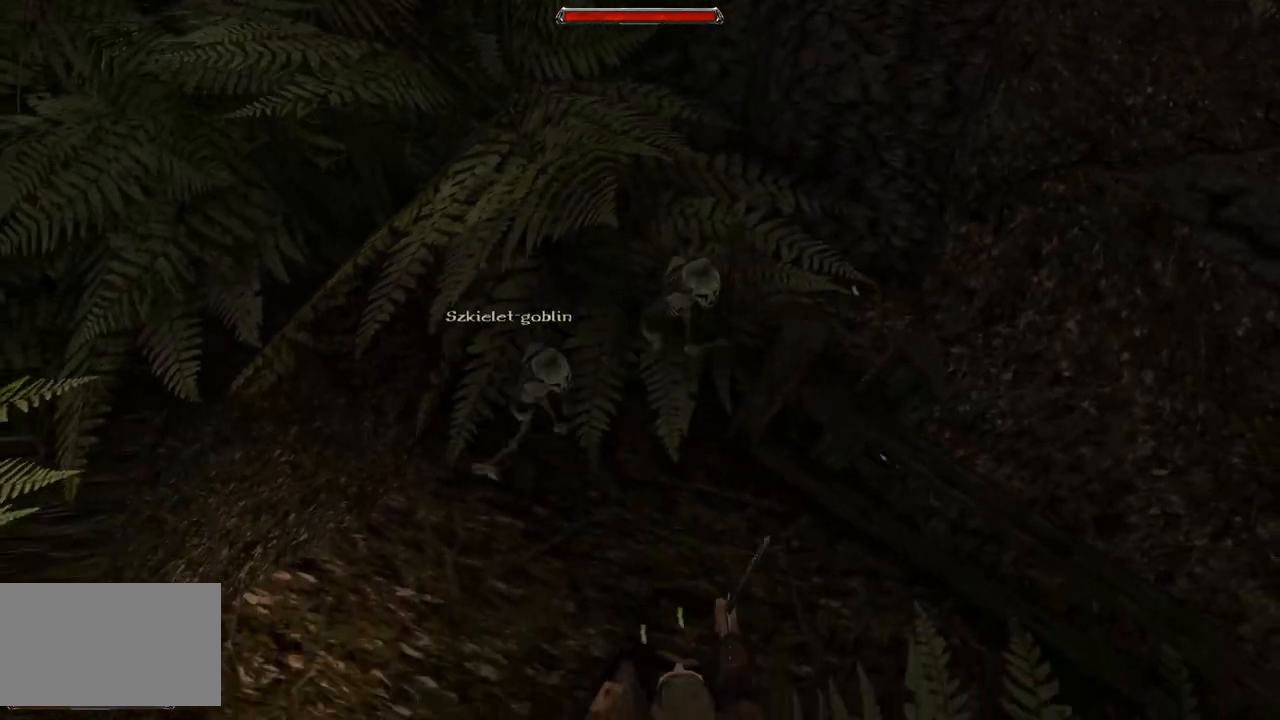
{"keys": ["s"], "mouse": [], "events": [[140, "mouse_left", "up"], [440, "s", "down"]]}
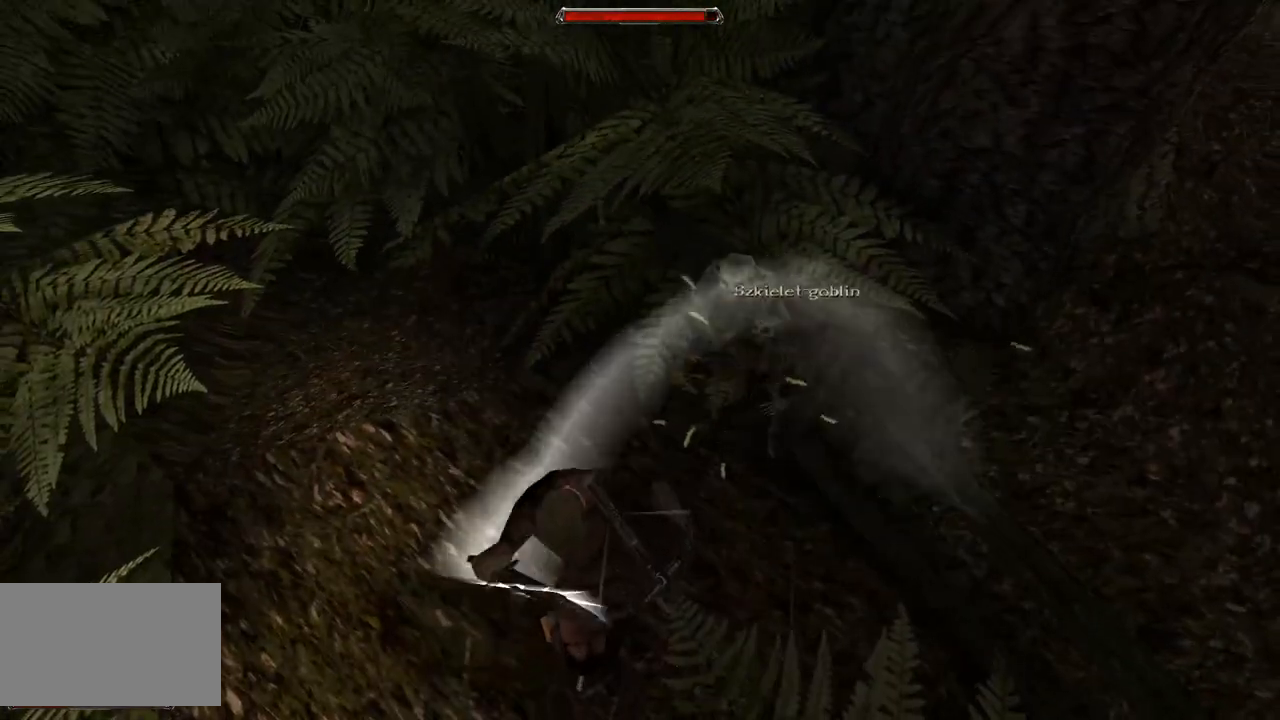
{"keys": ["s"], "mouse": [], "events": [[320, "s", "up"], [480, "s", "down"]]}
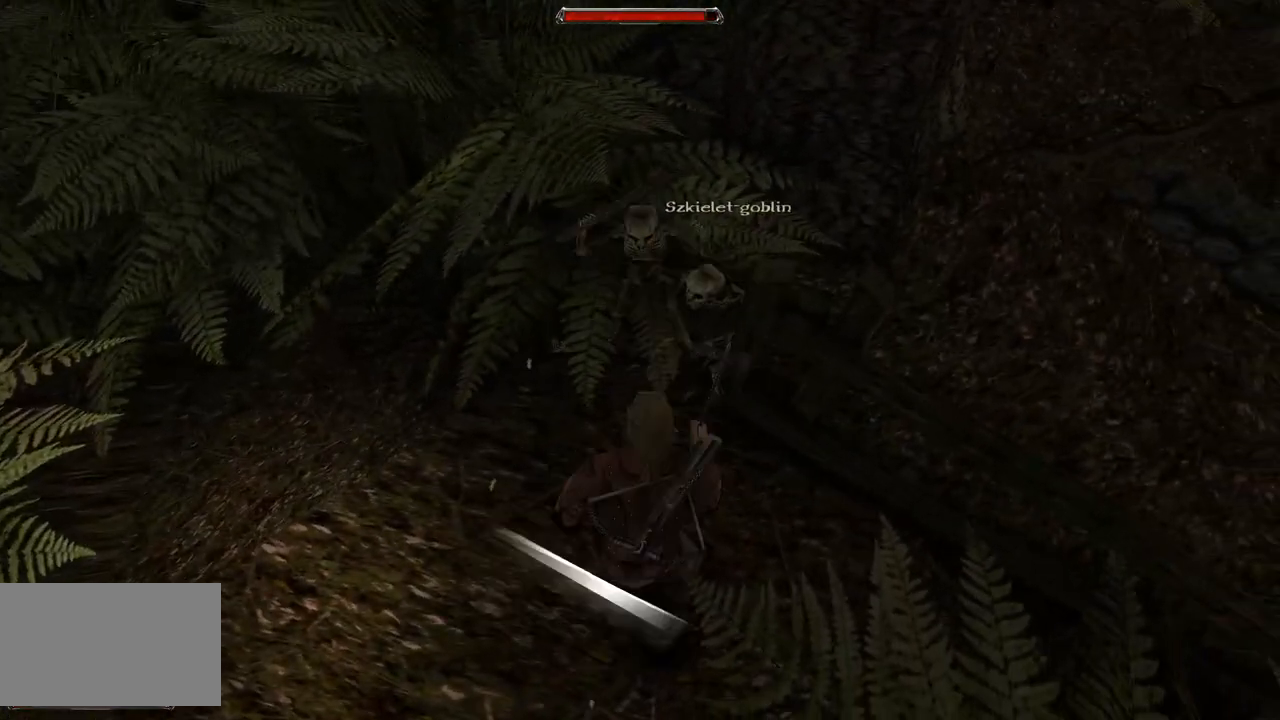
{"keys": [], "mouse": [], "events": [[360, "s", "up"]]}
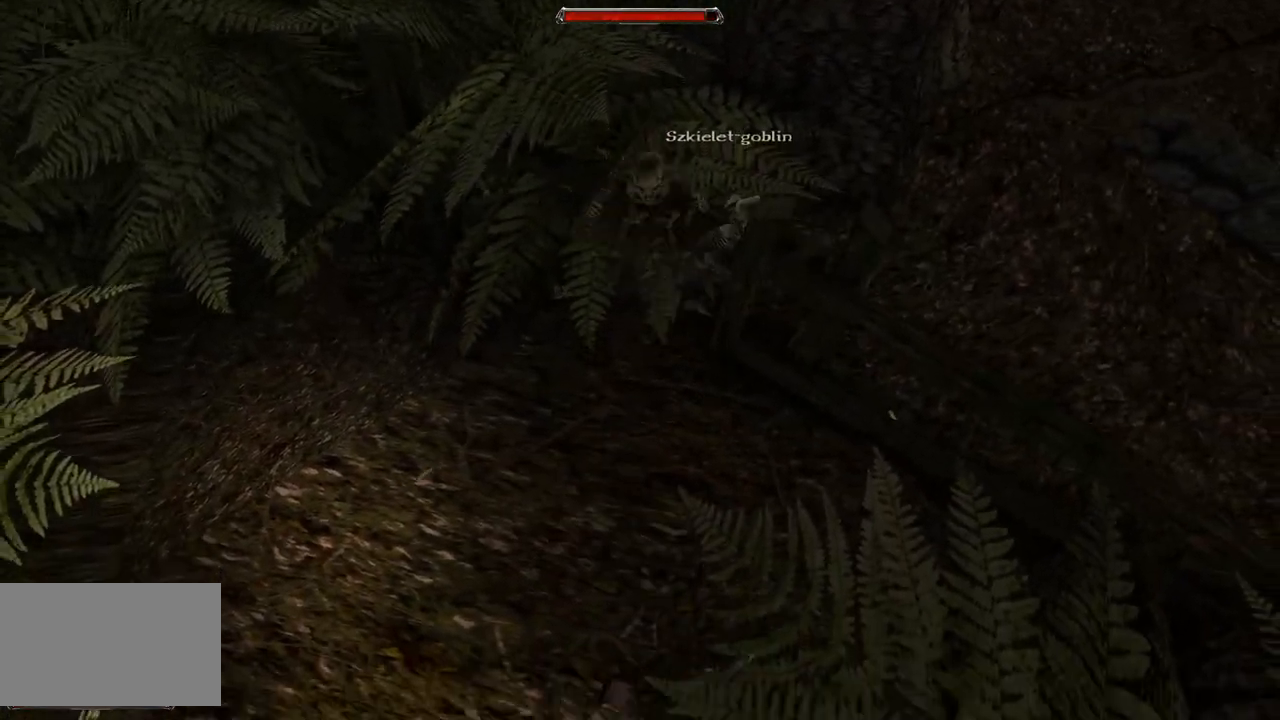
{"keys": [], "mouse": [], "events": [[40, "mouse_left", "down"], [220, "mouse_left", "up"]]}
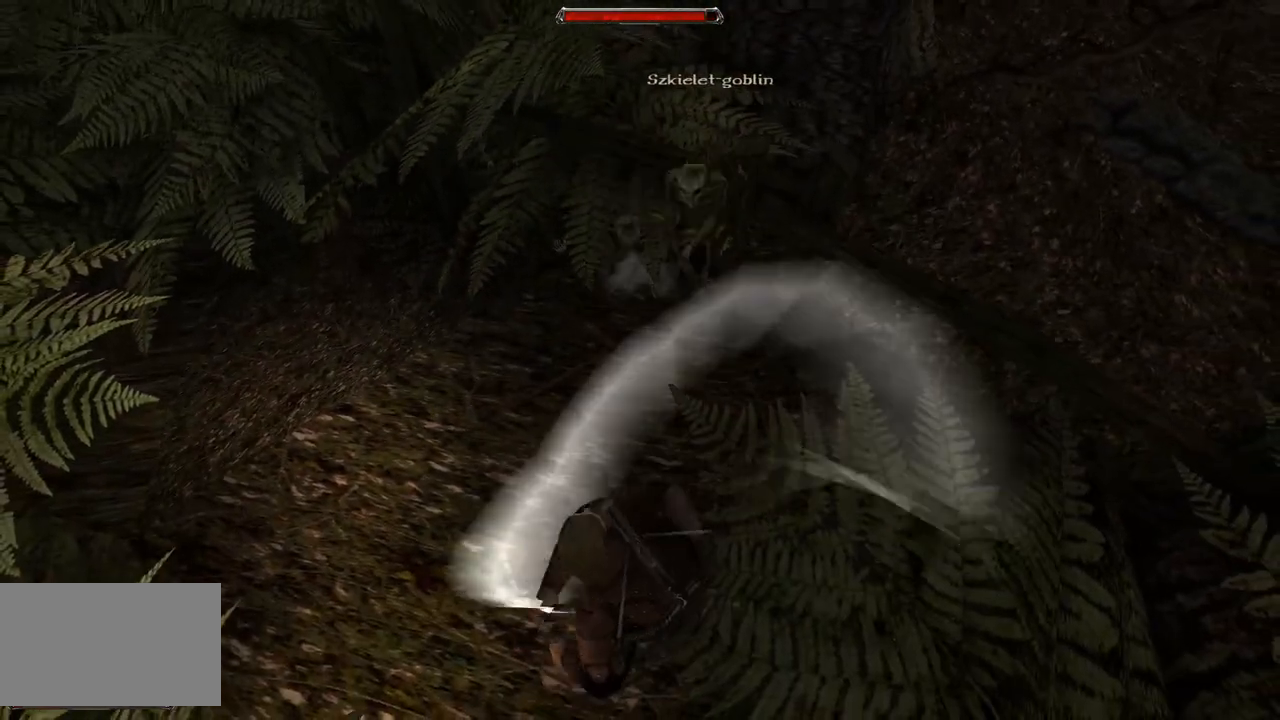
{"keys": [], "mouse": [], "events": [[100, "mouse_left", "down"], [280, "mouse_left", "up"]]}
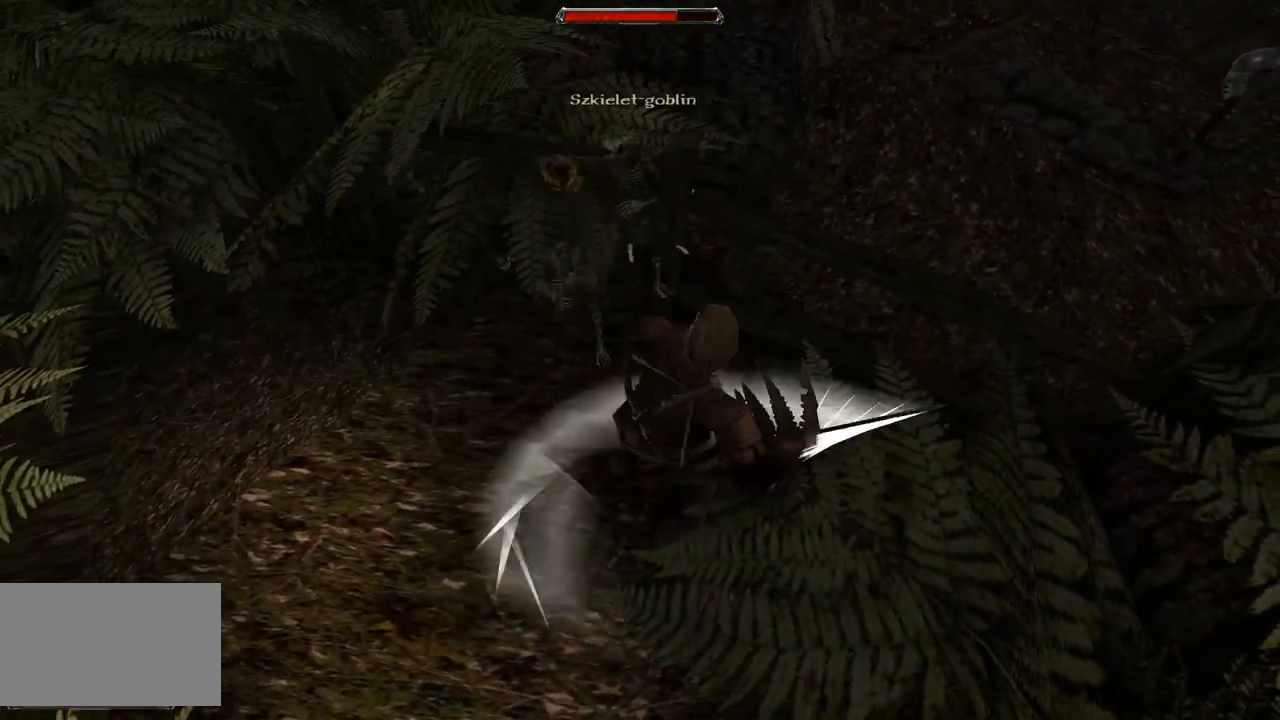
{"keys": [], "mouse": [], "events": [[120, "s", "down"], [440, "s", "up"]]}
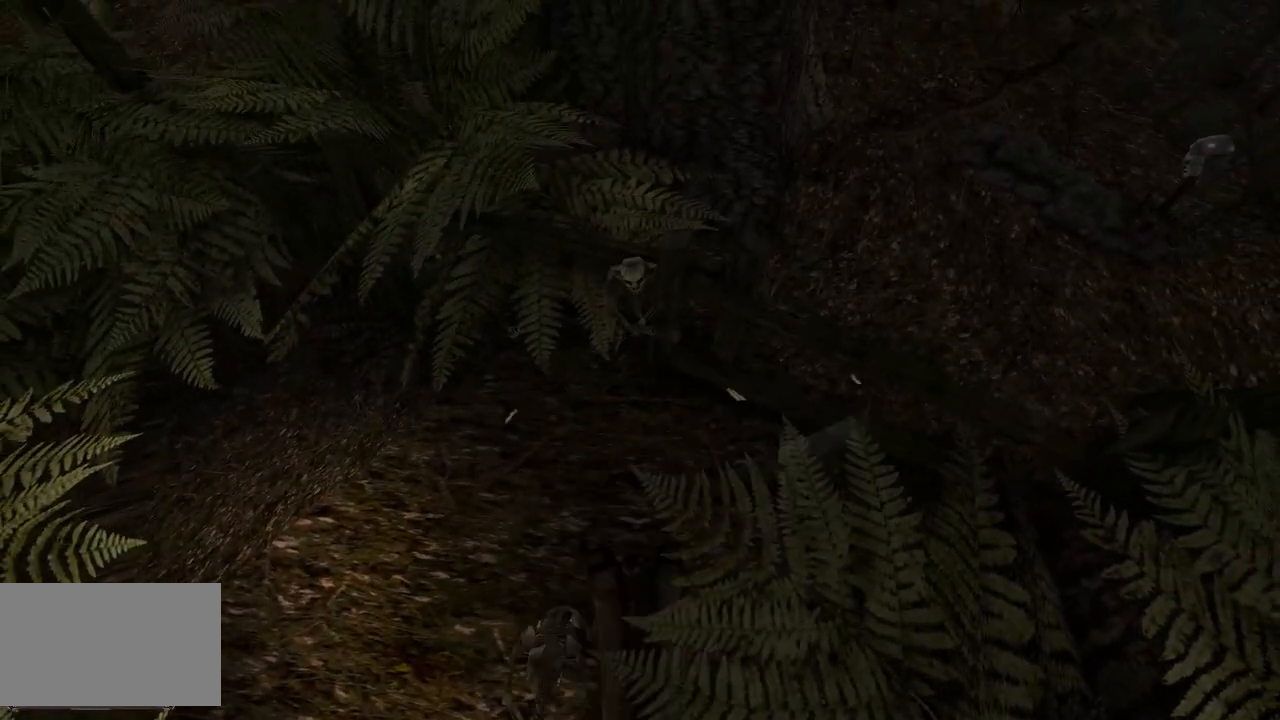
{"keys": [], "mouse": [], "events": []}
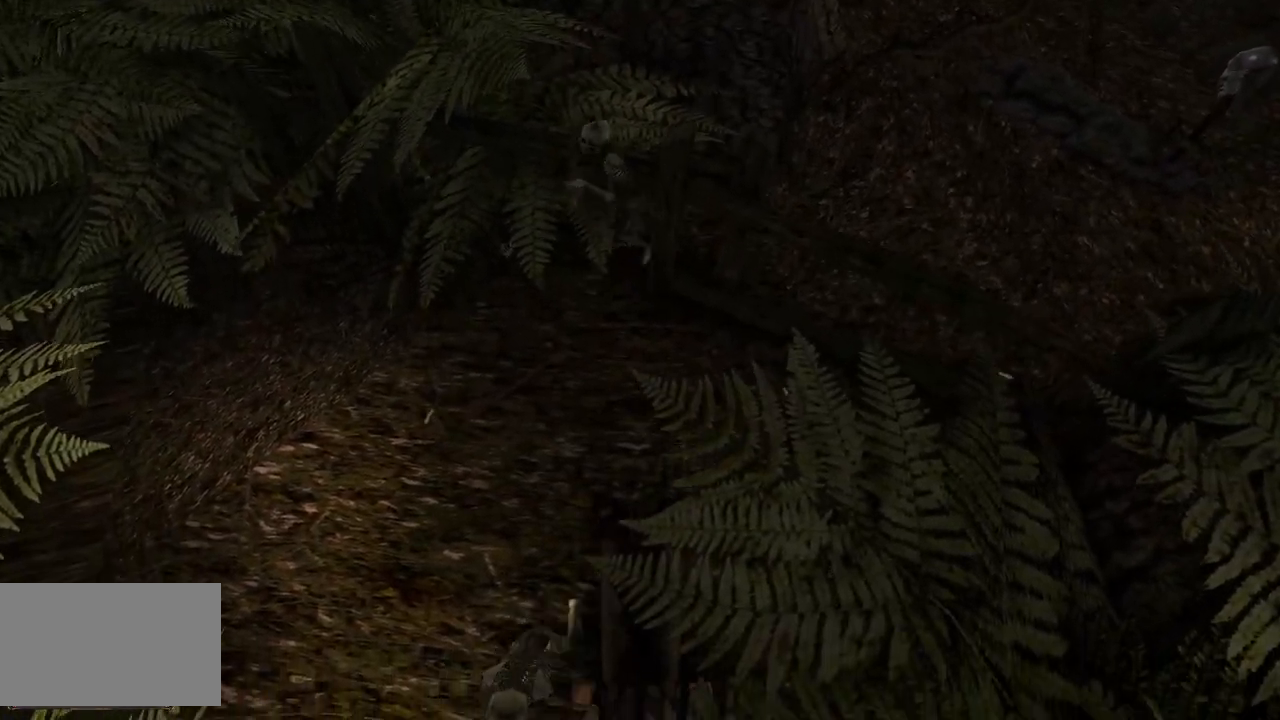
{"keys": [], "mouse": [], "events": []}
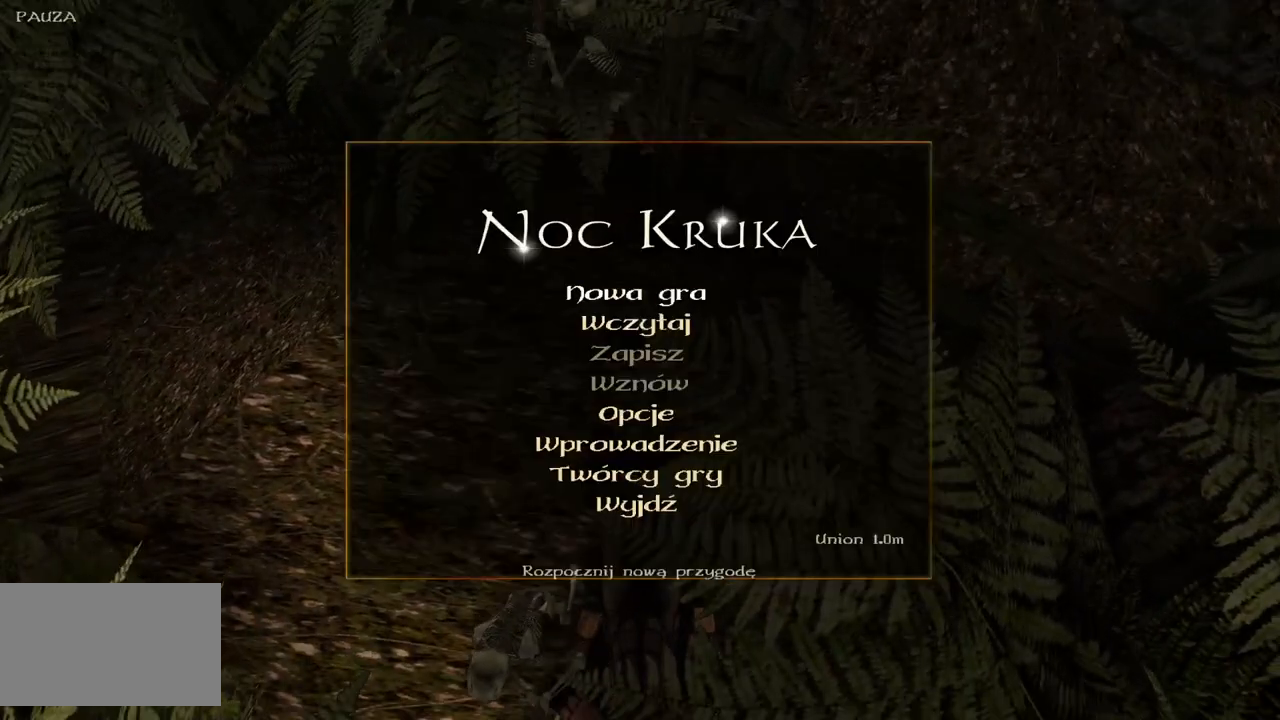
{"keys": [], "mouse": [], "events": [[20, "mouse_wheel", "down"], [380, "mouse_left", "down"], [380, "mouse_wheel", "up"], [500, "mouse_left", "up"]]}